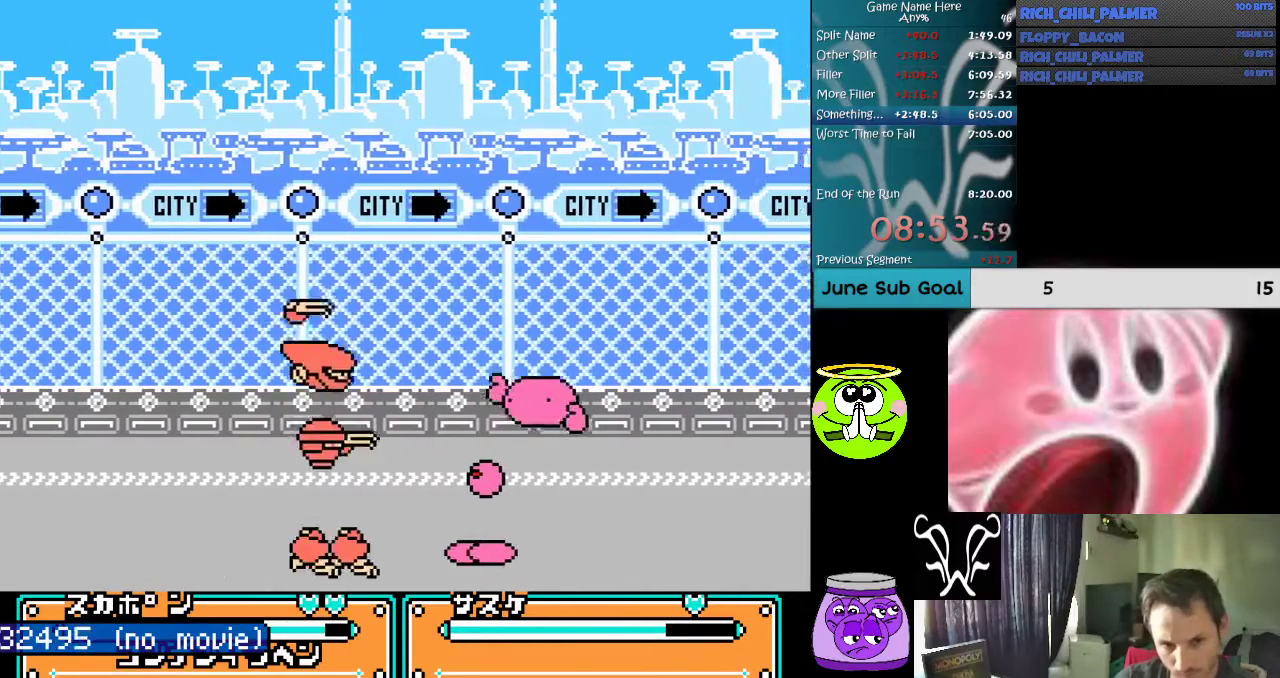
Gameplay with a controller (Nintendo layout); each line is a JSON object with the inputs held at the frame after it. "events" lists button and stick changes between this image and that frame as [ms after this image, input, new state], when the widget could be followed in between. Not read: L3 R3 START.
{"buttons": [], "events": []}
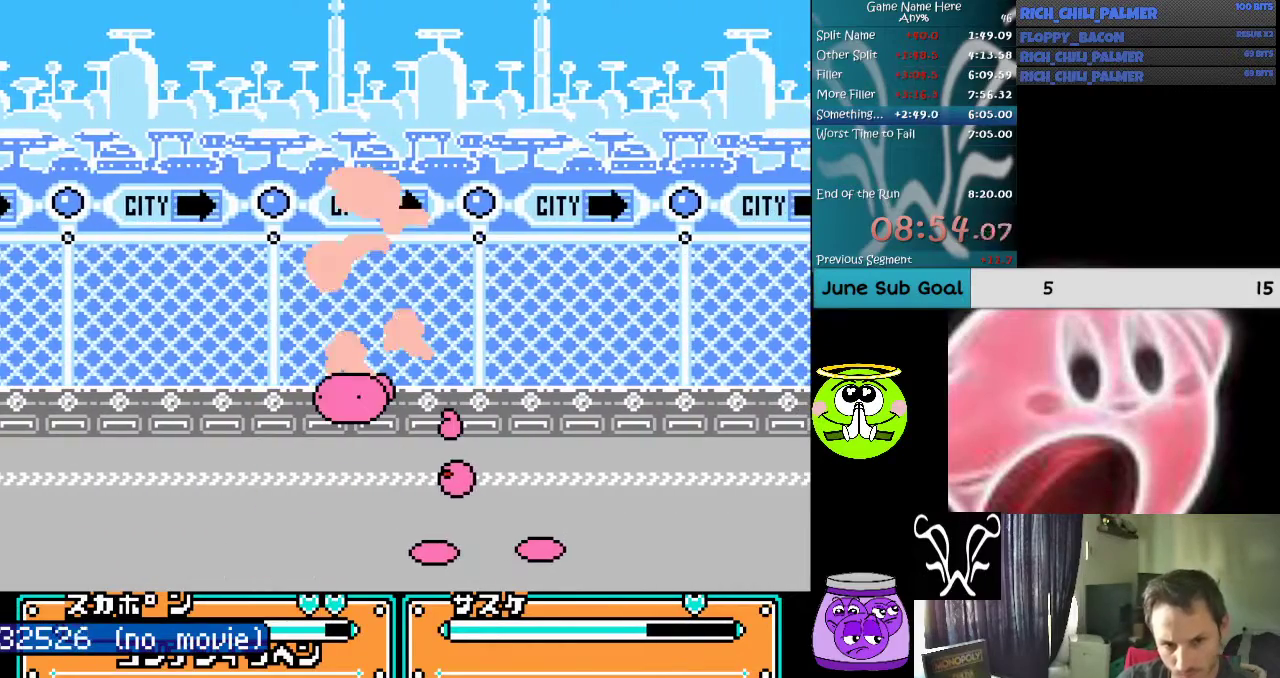
{"buttons": ["DPAD_LEFT"], "events": [[300, "DPAD_LEFT", "down"]]}
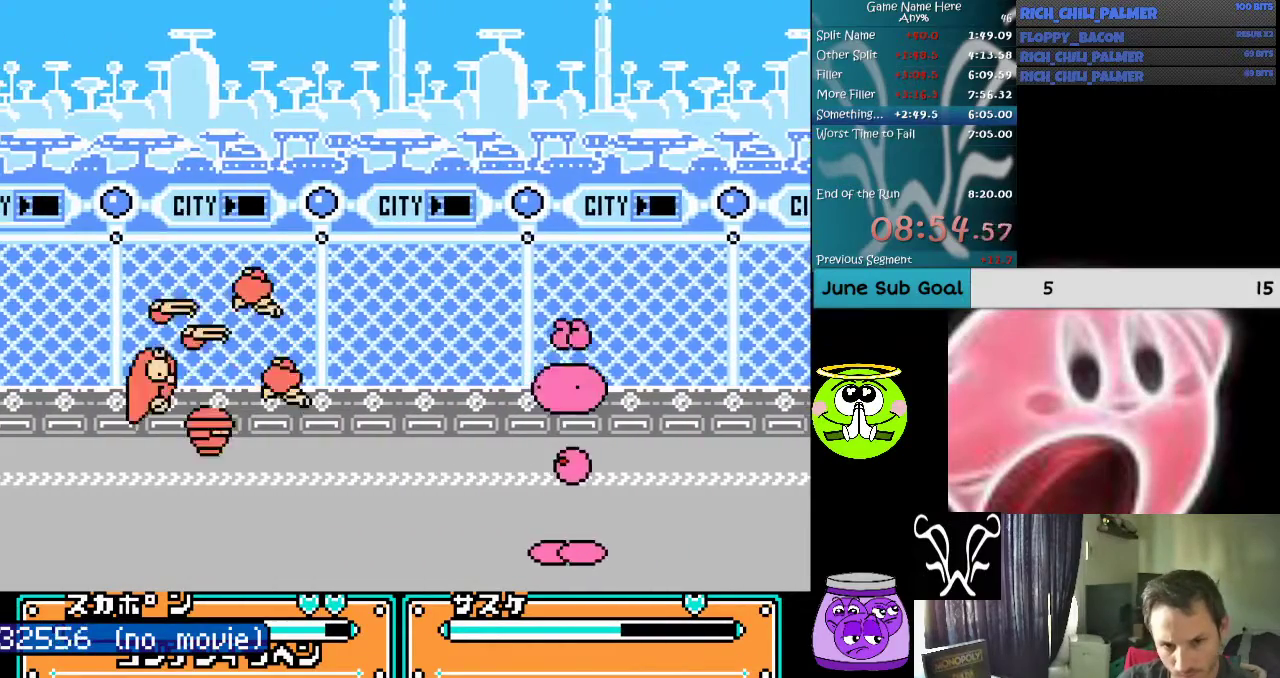
{"buttons": ["DPAD_LEFT"], "events": []}
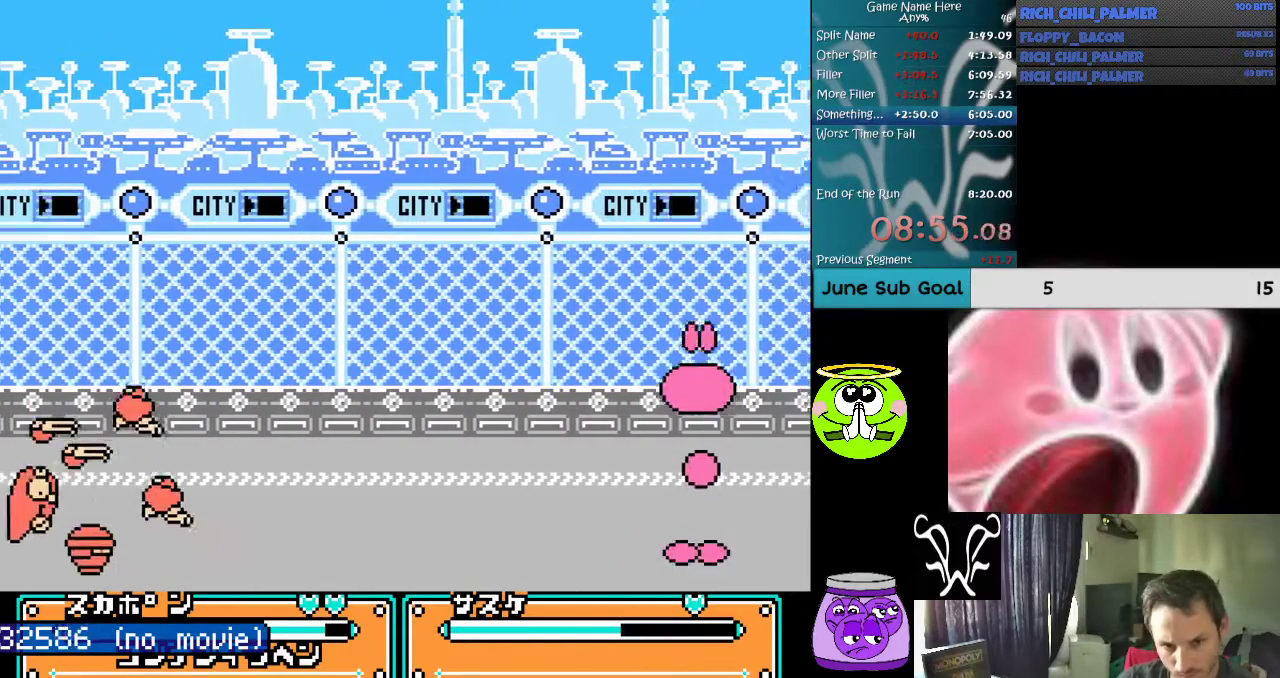
{"buttons": ["DPAD_LEFT"], "events": [[100, "DPAD_LEFT", "up"], [367, "DPAD_LEFT", "down"]]}
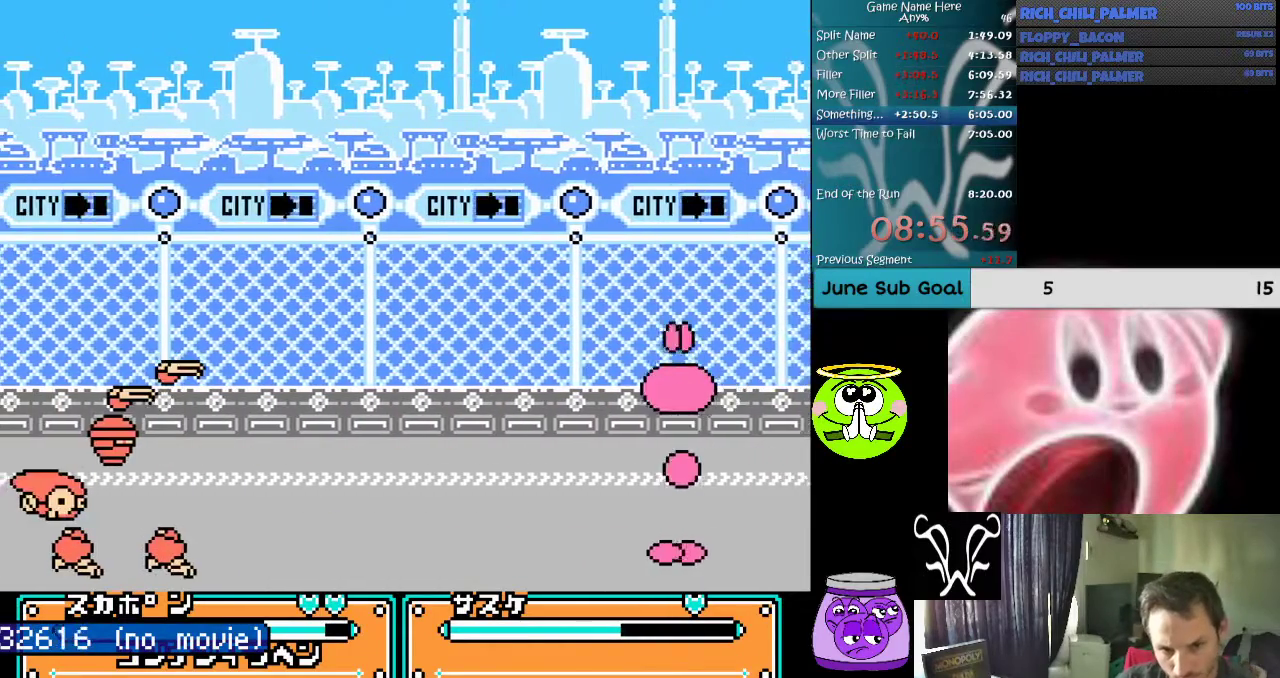
{"buttons": ["A", "B"], "events": [[100, "A", "down"], [100, "B", "down"], [100, "DPAD_LEFT", "up"]]}
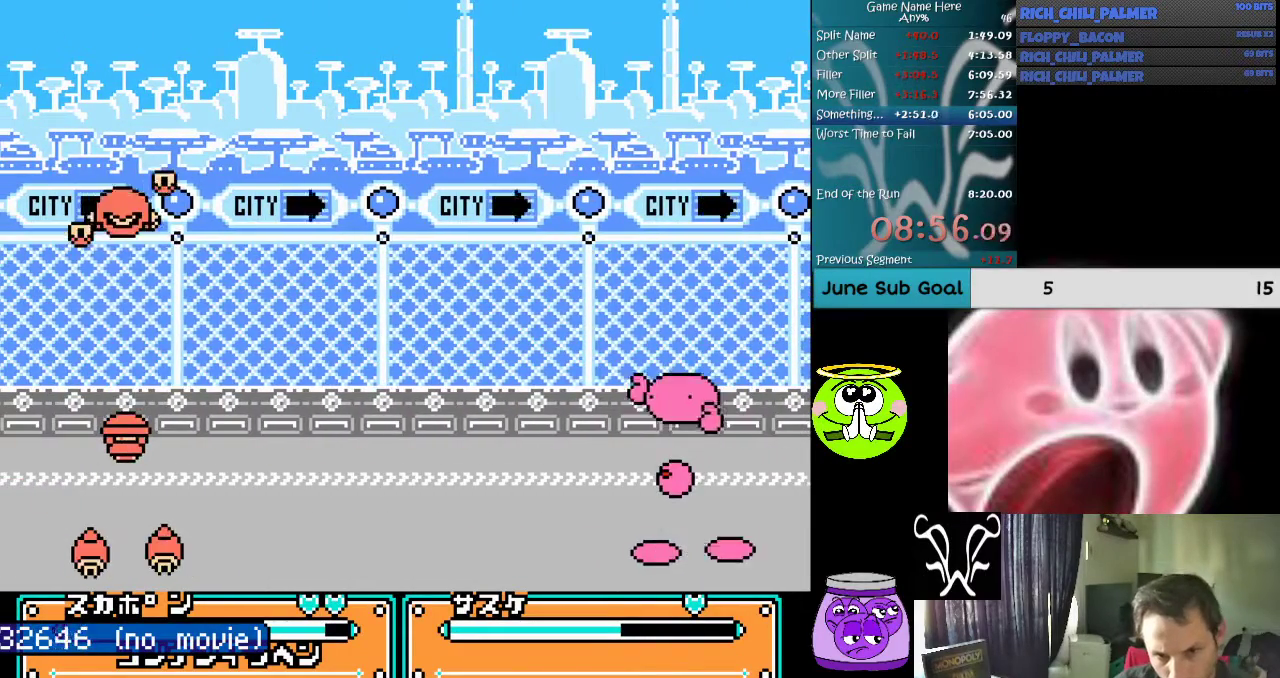
{"buttons": ["DPAD_LEFT"], "events": [[100, "A", "up"], [100, "B", "up"], [300, "DPAD_LEFT", "down"]]}
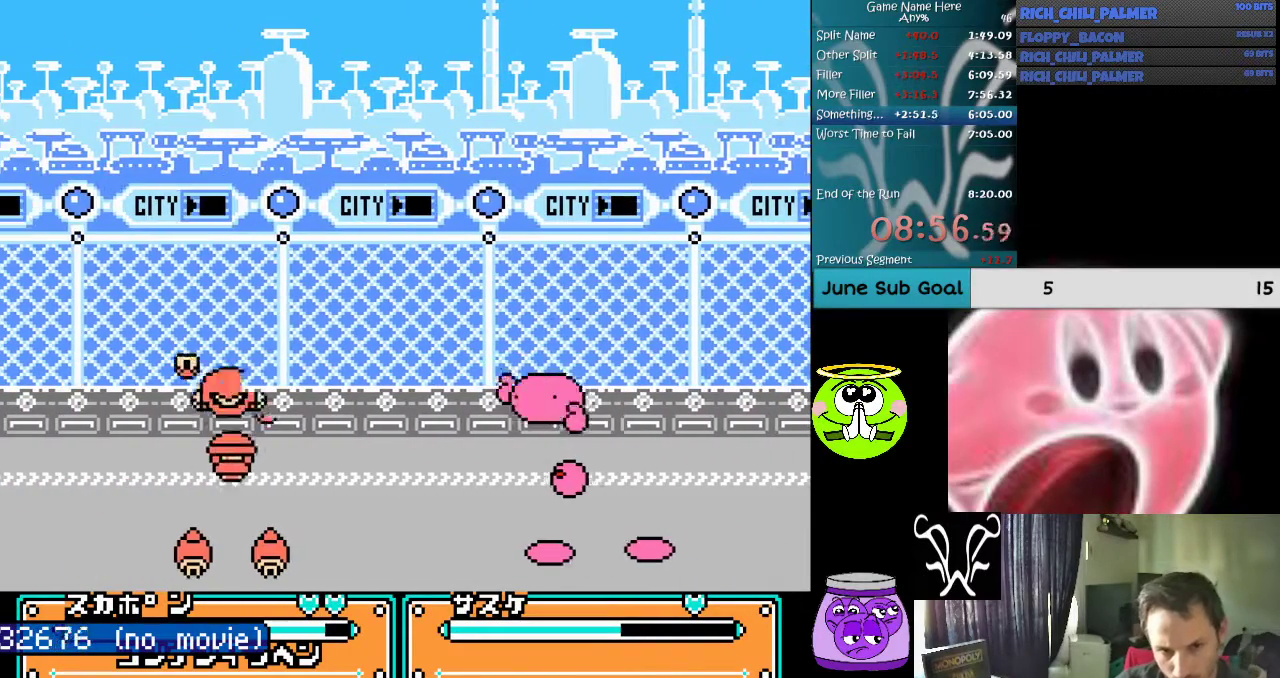
{"buttons": [], "events": [[233, "A", "down"], [233, "B", "down"], [267, "DPAD_LEFT", "up"], [333, "A", "up"], [333, "B", "up"], [433, "A", "down"], [433, "B", "down"], [500, "A", "up"], [500, "B", "up"]]}
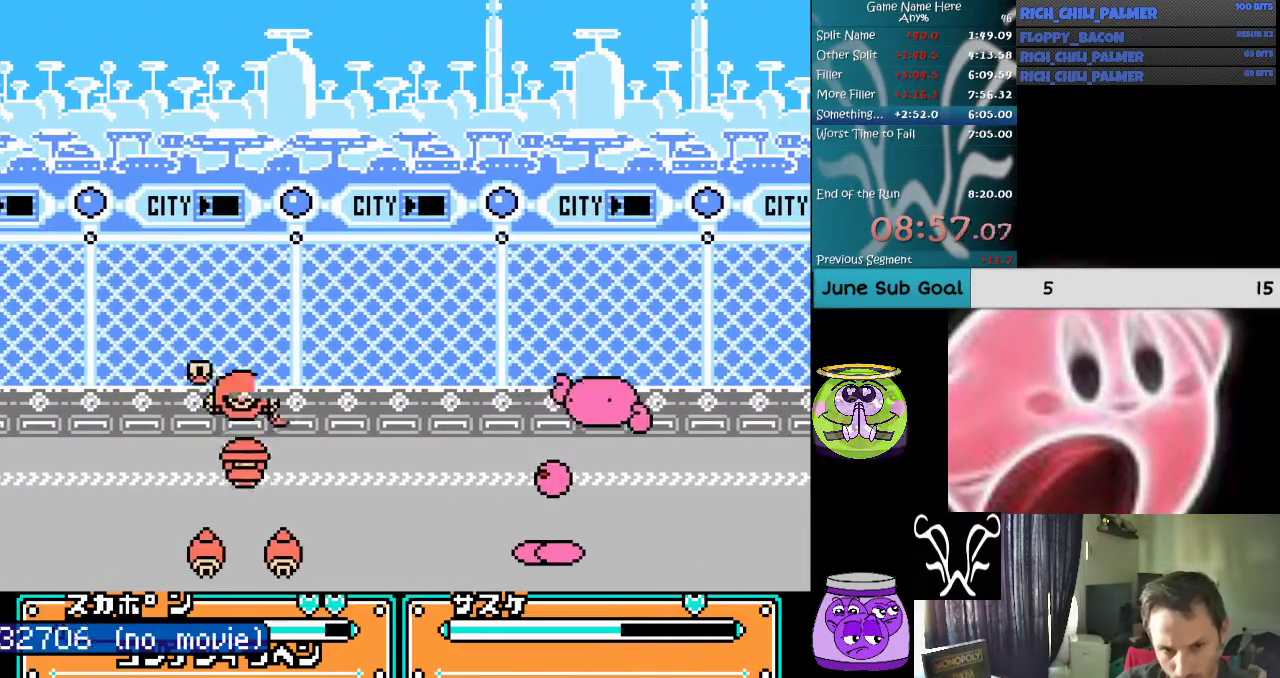
{"buttons": ["DPAD_LEFT"], "events": [[167, "DPAD_LEFT", "down"]]}
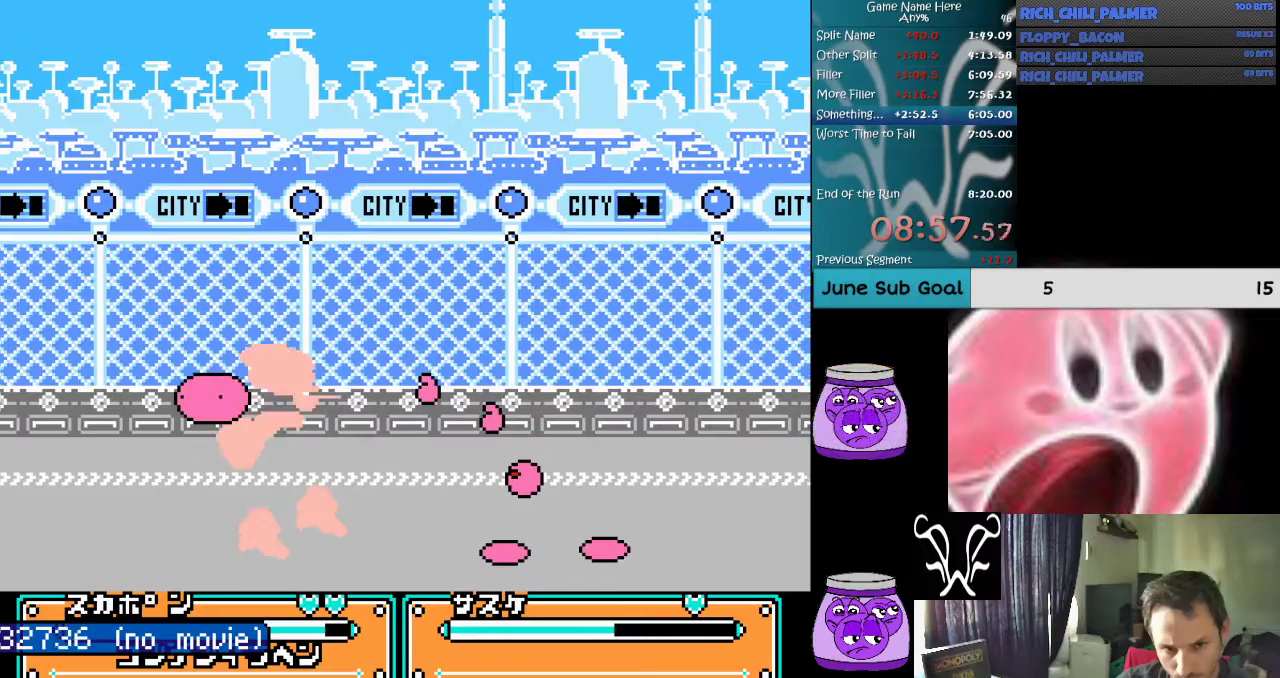
{"buttons": ["DPAD_LEFT"], "events": []}
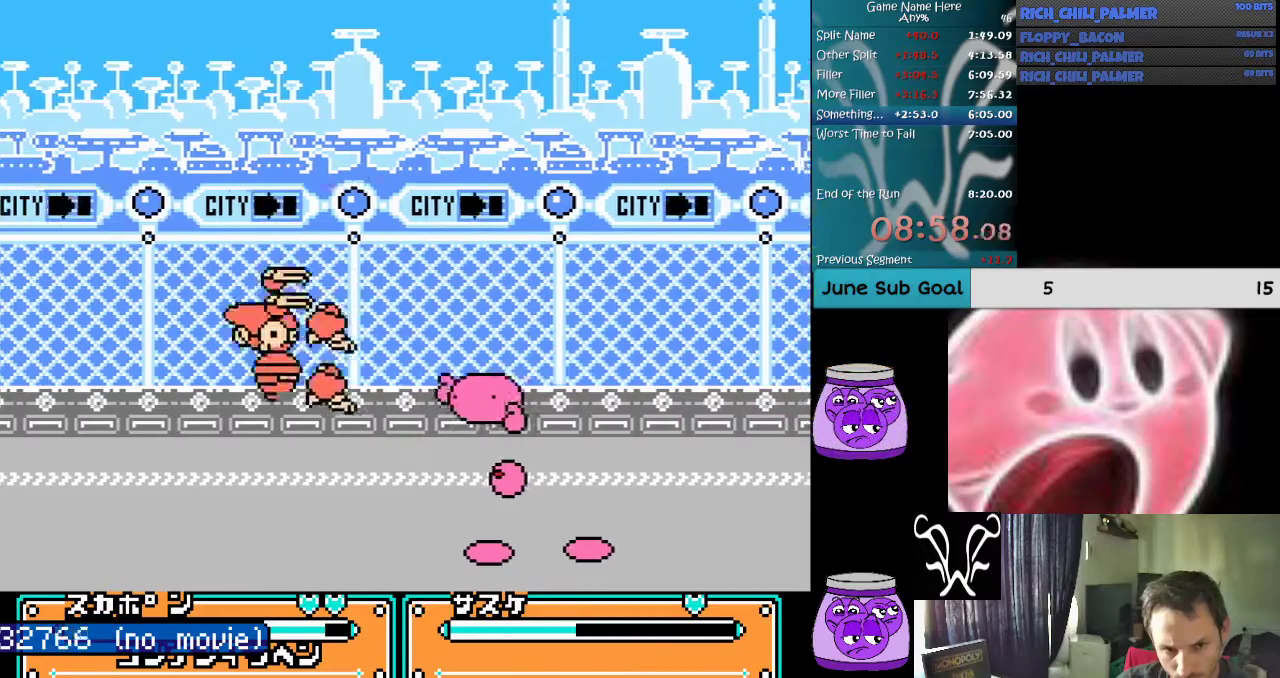
{"buttons": ["DPAD_LEFT"], "events": []}
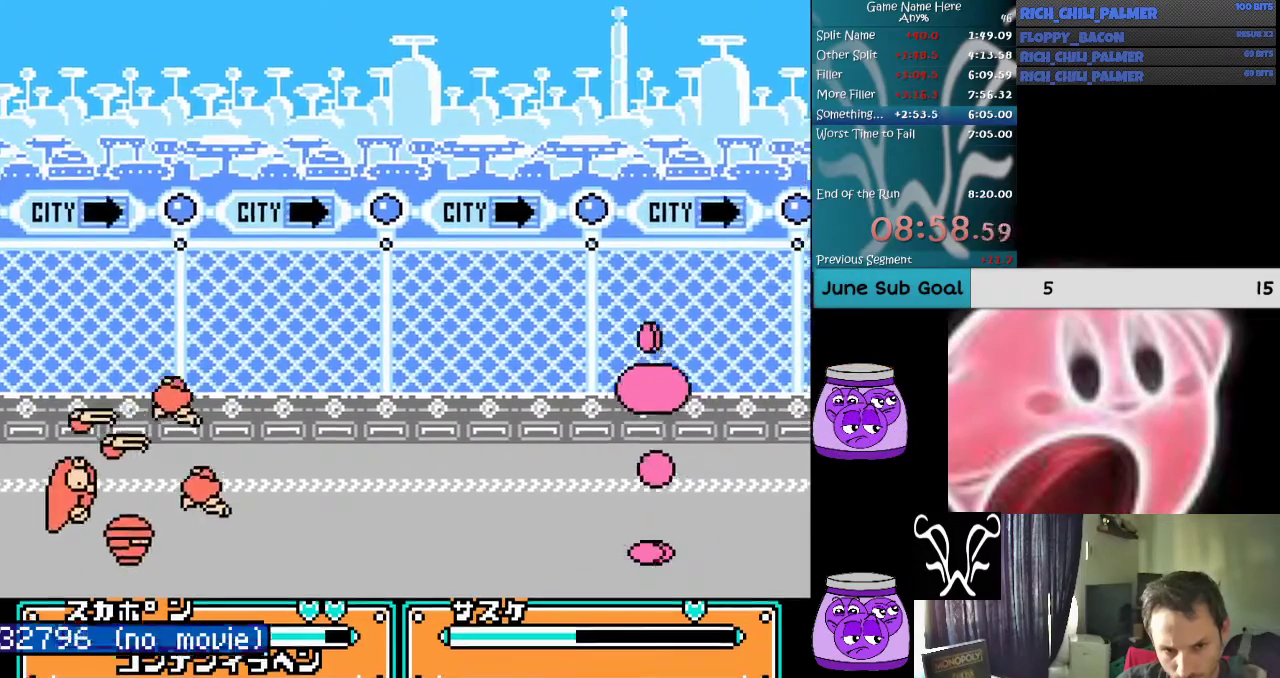
{"buttons": ["DPAD_LEFT"], "events": [[333, "A", "down"], [333, "B", "down"], [433, "A", "up"], [433, "B", "up"]]}
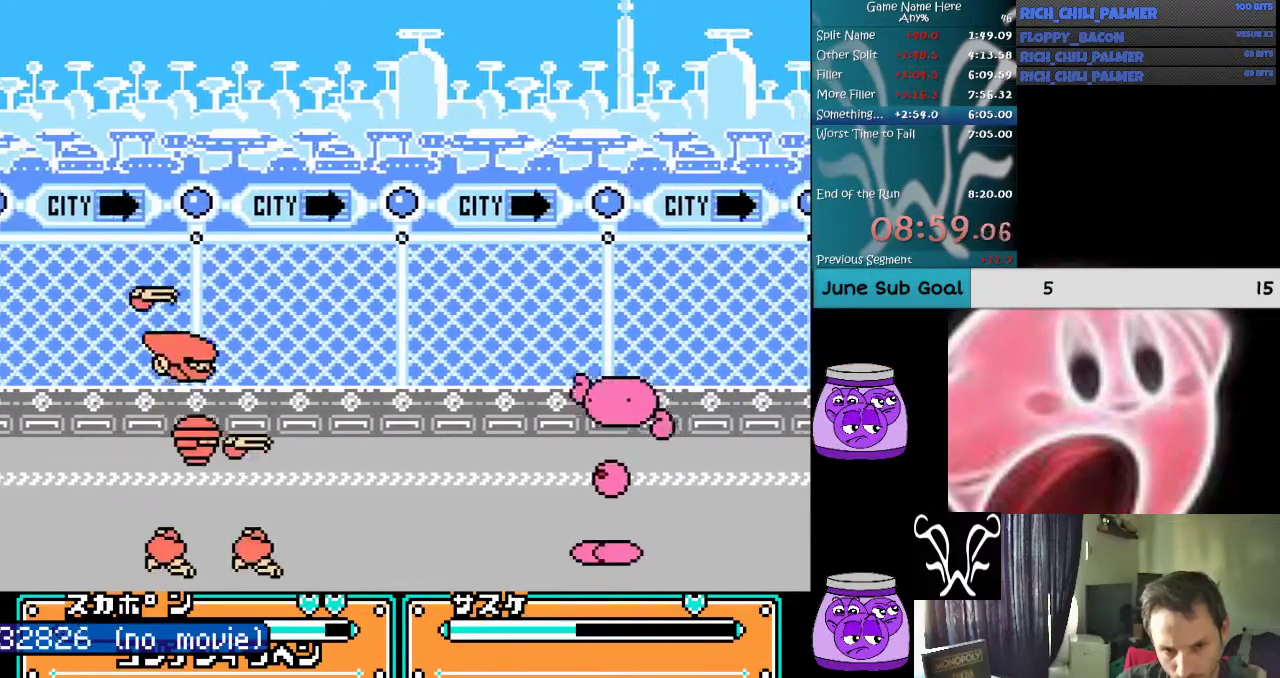
{"buttons": ["DPAD_LEFT"], "events": []}
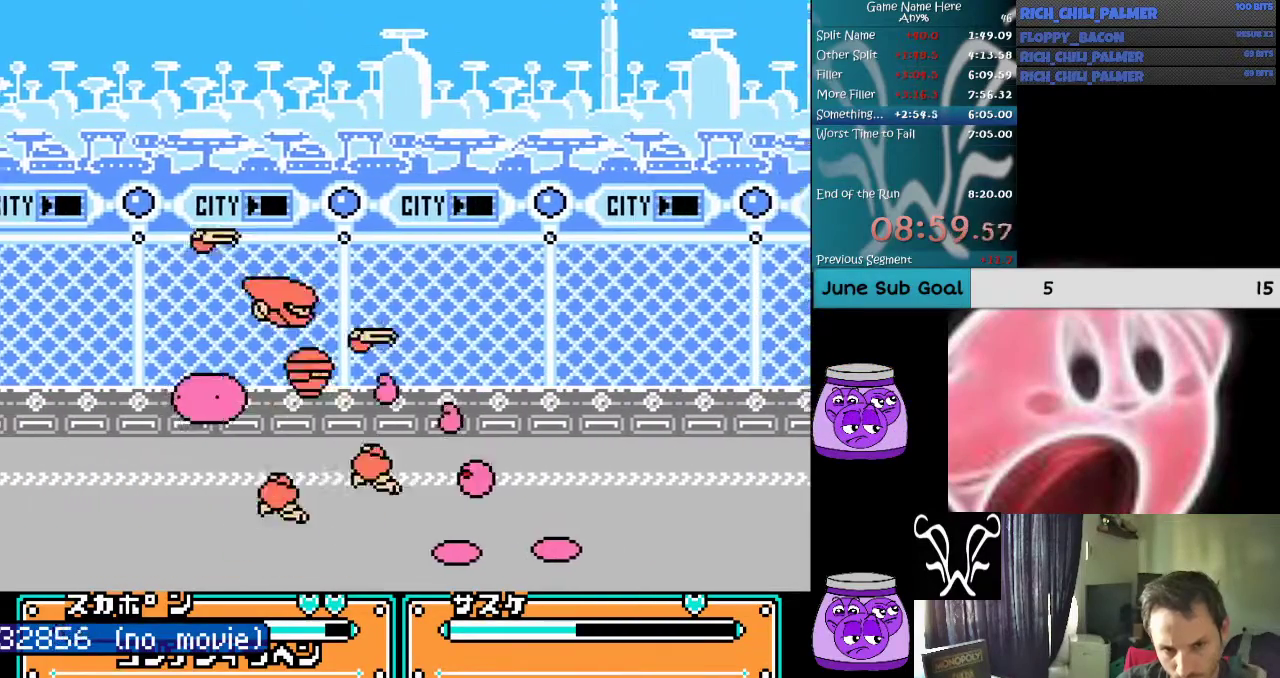
{"buttons": [], "events": [[467, "DPAD_LEFT", "up"]]}
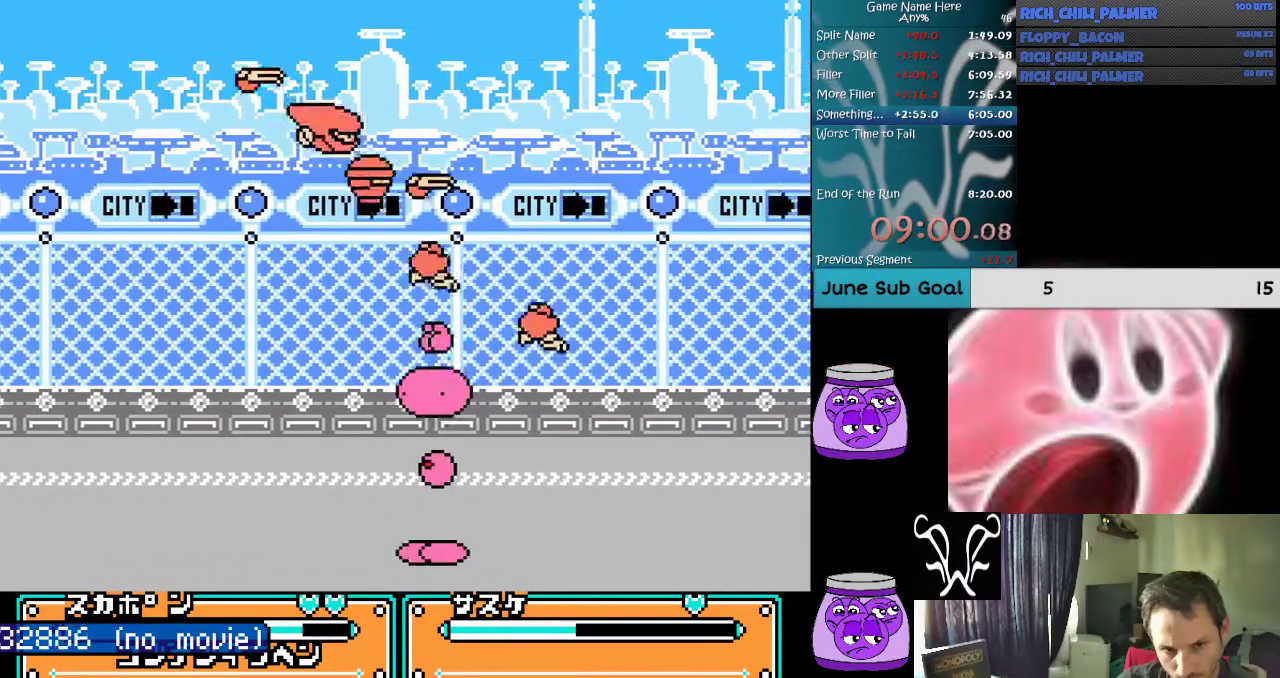
{"buttons": ["A", "DPAD_RIGHT"], "events": [[133, "A", "down"], [267, "A", "up"], [300, "A", "down"], [400, "A", "up"], [400, "DPAD_RIGHT", "down"], [467, "A", "down"]]}
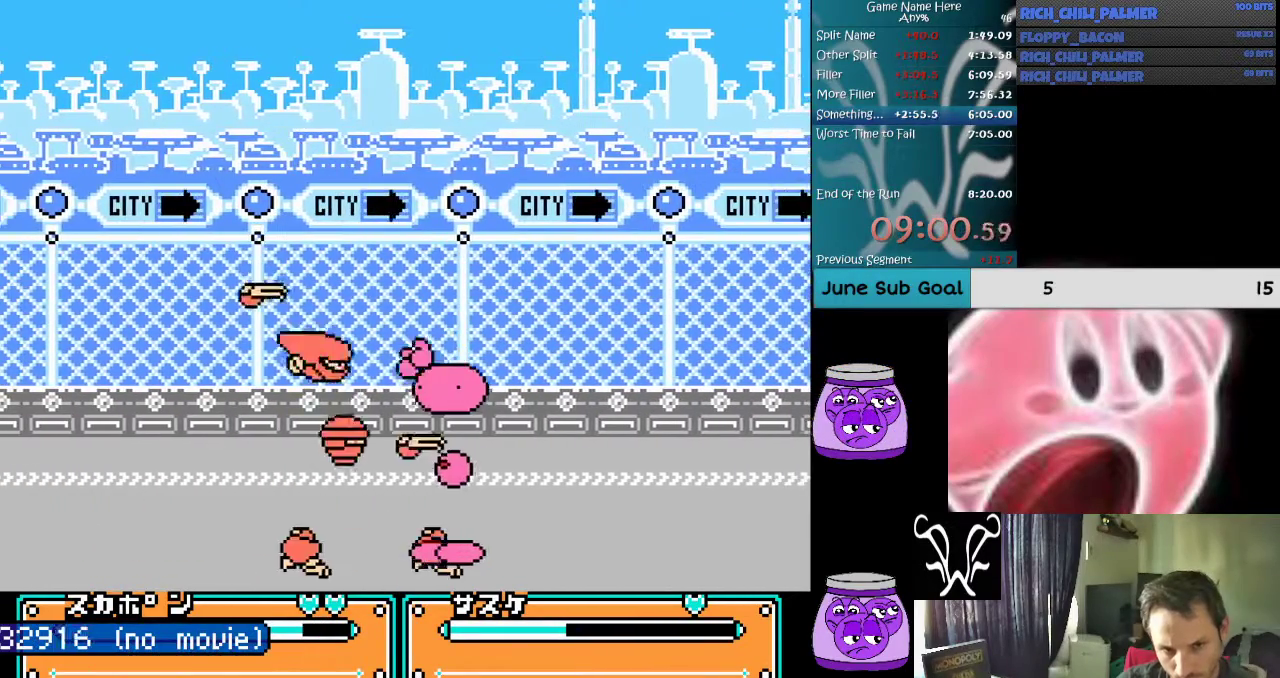
{"buttons": ["DPAD_LEFT"], "events": [[67, "A", "up"], [100, "A", "down"], [167, "A", "up"], [267, "A", "down"], [300, "DPAD_RIGHT", "up"], [333, "A", "up"], [400, "A", "down"], [467, "A", "up"], [500, "DPAD_LEFT", "down"]]}
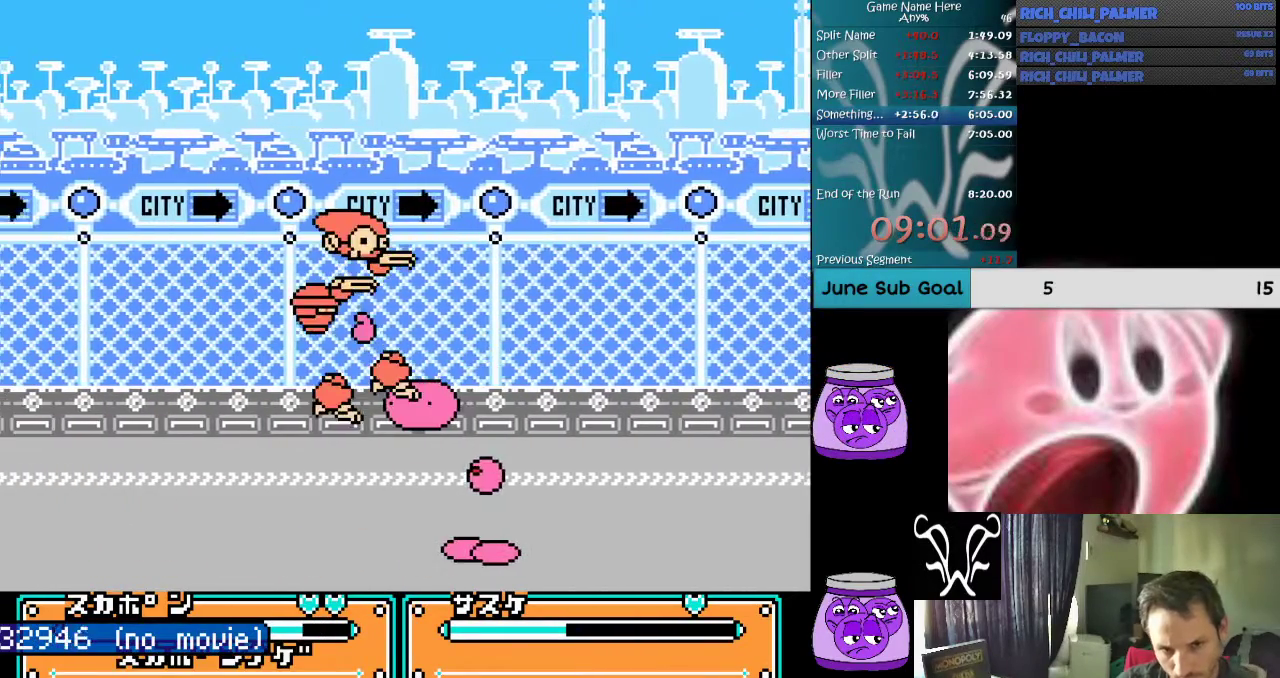
{"buttons": [], "events": [[100, "A", "down"], [133, "DPAD_UP", "down"], [167, "A", "up"], [200, "A", "down"], [300, "A", "up"], [367, "A", "down"], [400, "DPAD_UP", "up"], [467, "A", "up"], [500, "DPAD_LEFT", "up"]]}
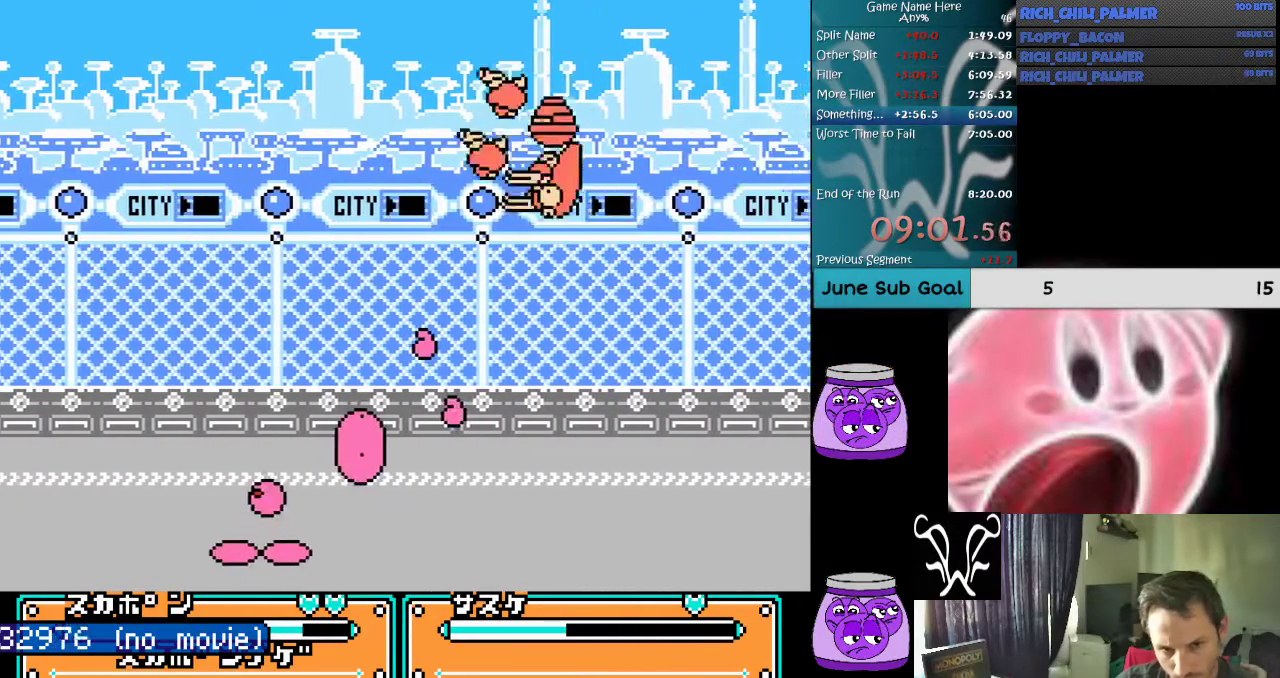
{"buttons": ["DPAD_RIGHT"], "events": [[200, "DPAD_RIGHT", "down"]]}